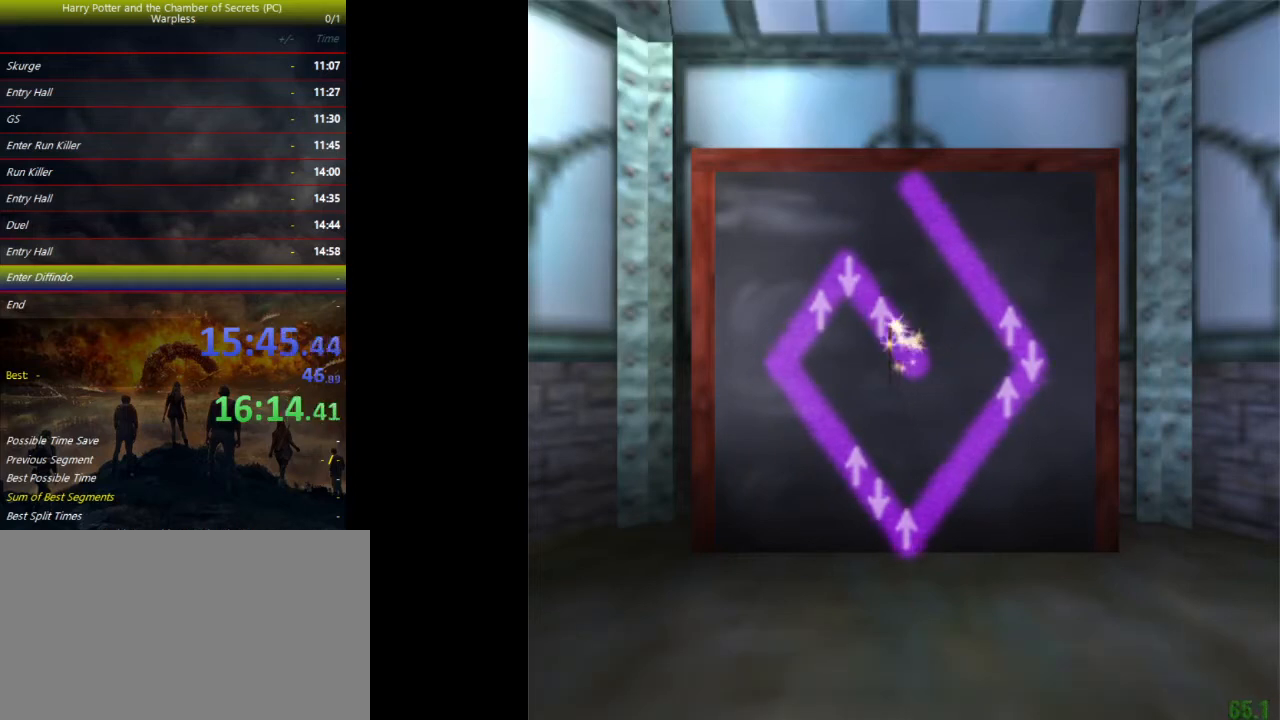
Gameplay with keyboard and mouse; each line is a JSON object with the keys held at the frame after it. "events" lists presses ("down") and releases ("up") of "a", "ctrl", "d", "down", "e", "escape", "f", "f1", "f4", "left", "q", "r", "return", "right", "s", "shift", "space", "tab", "up", "w" and "z" between this image and that frame as [ms after this image, input, new state], when the widget could be followed in between. No other keys are recorded. Mouse buttons are not recorded. Not read: mouse_move.
{"keys": [], "events": [[167, "up", "down"], [200, "up", "up"]]}
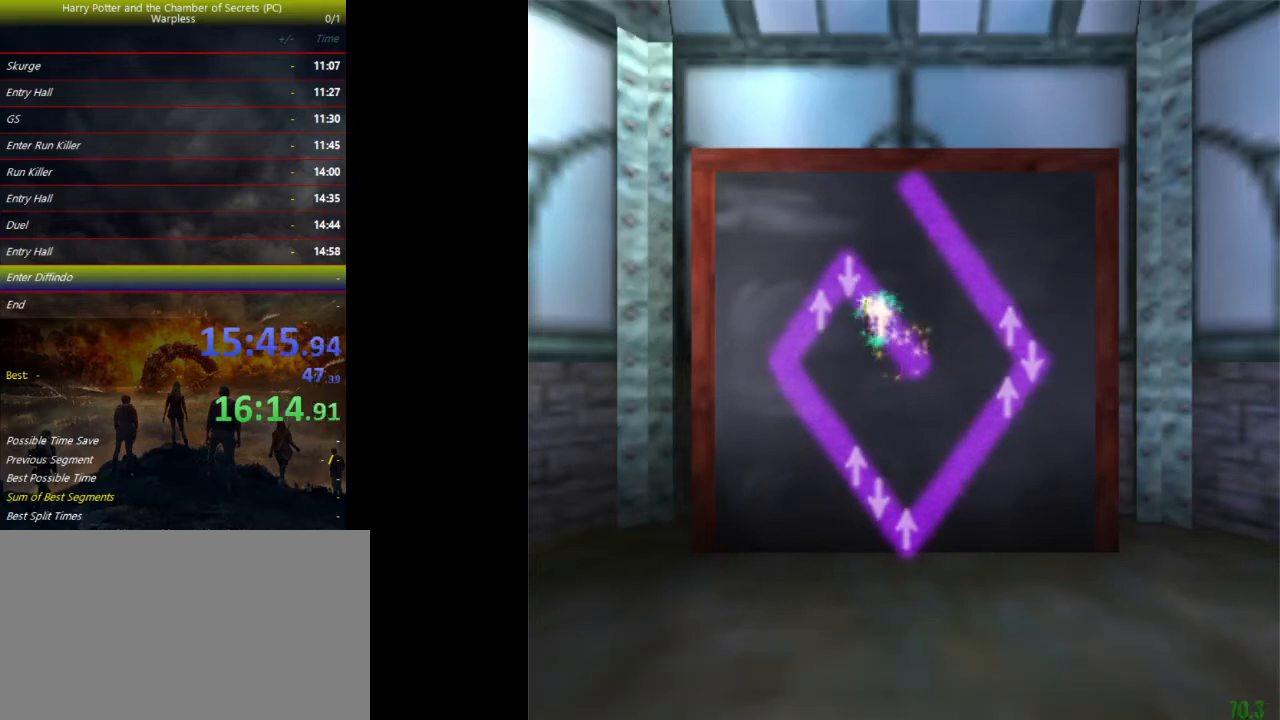
{"keys": [], "events": [[367, "down", "down"], [433, "down", "up"]]}
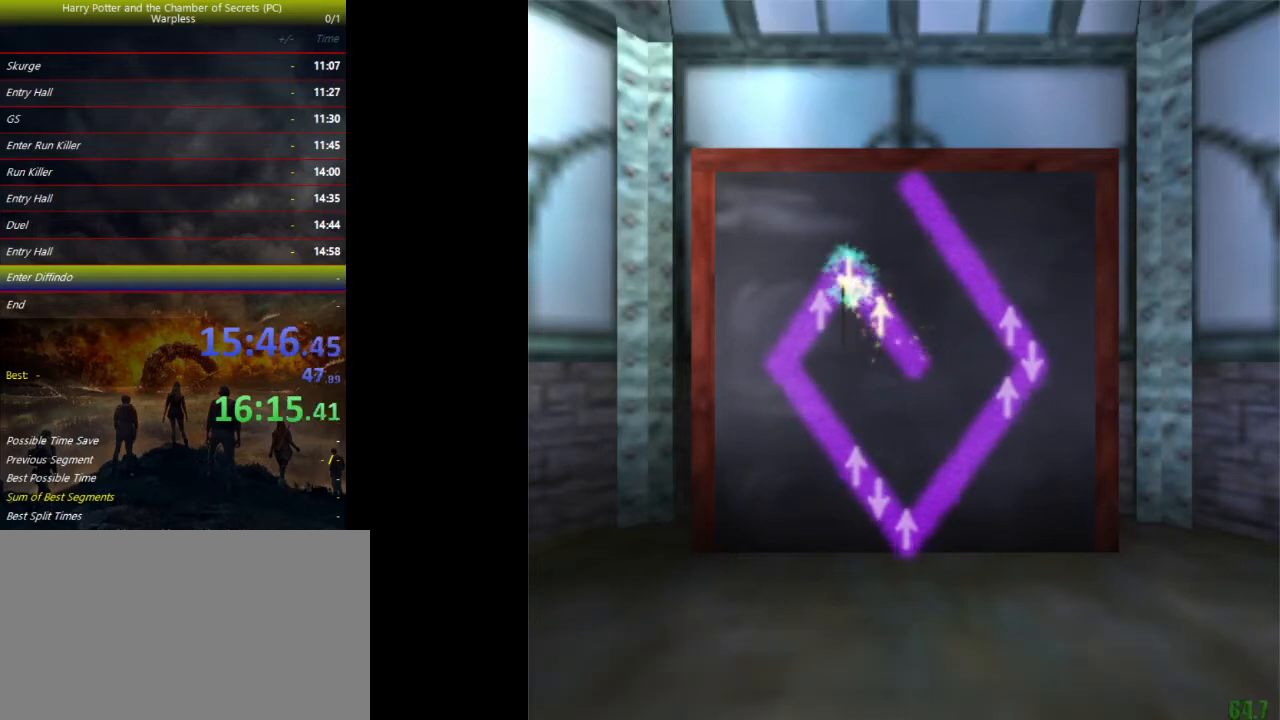
{"keys": [], "events": [[467, "up", "down"], [500, "up", "up"]]}
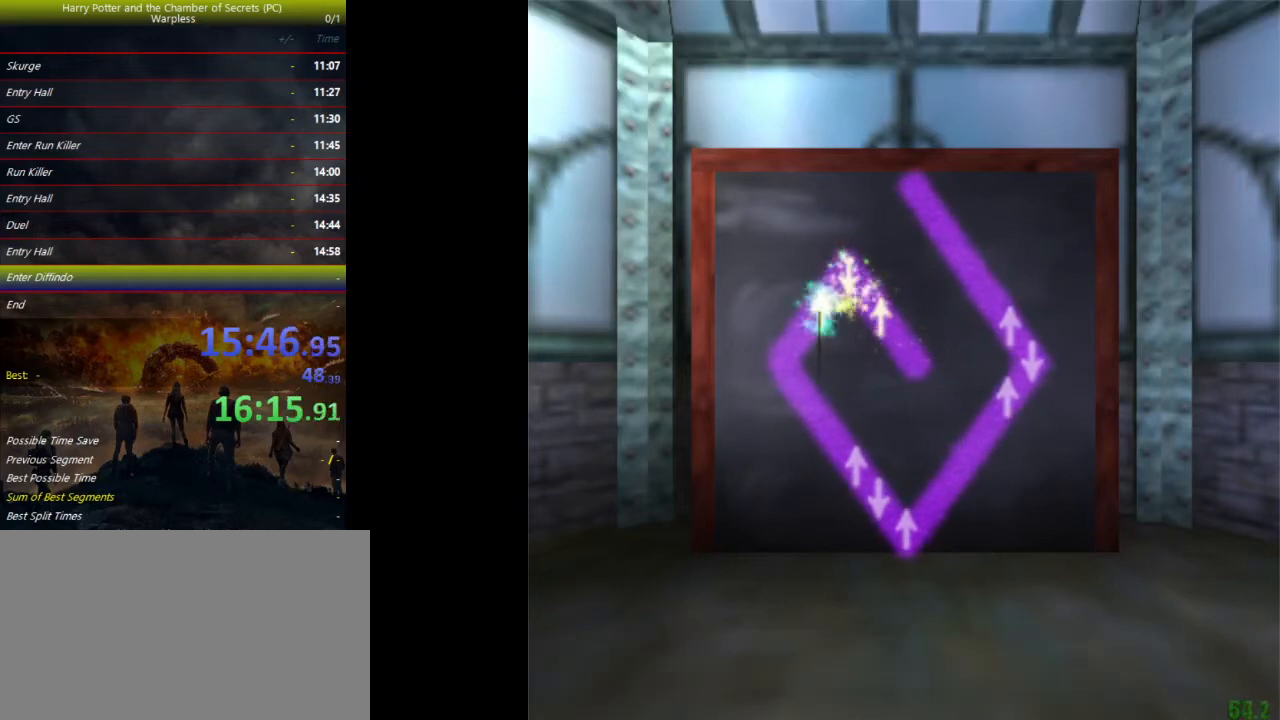
{"keys": [], "events": []}
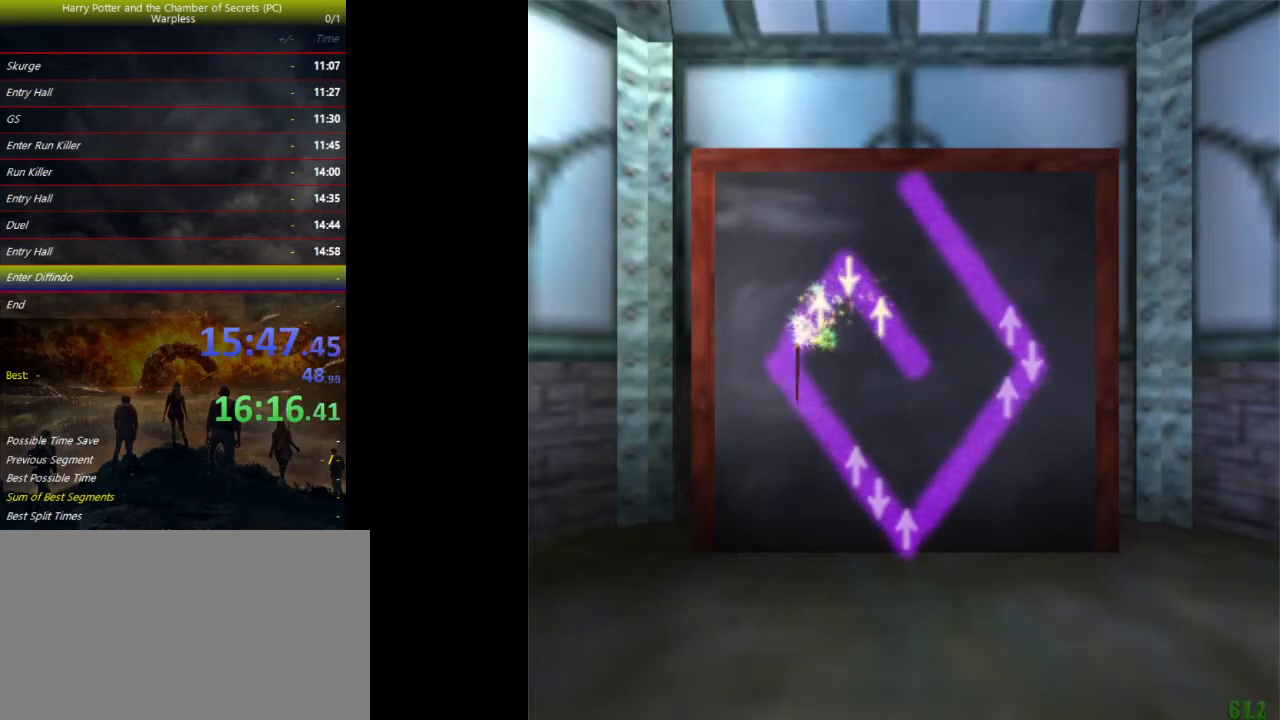
{"keys": [], "events": []}
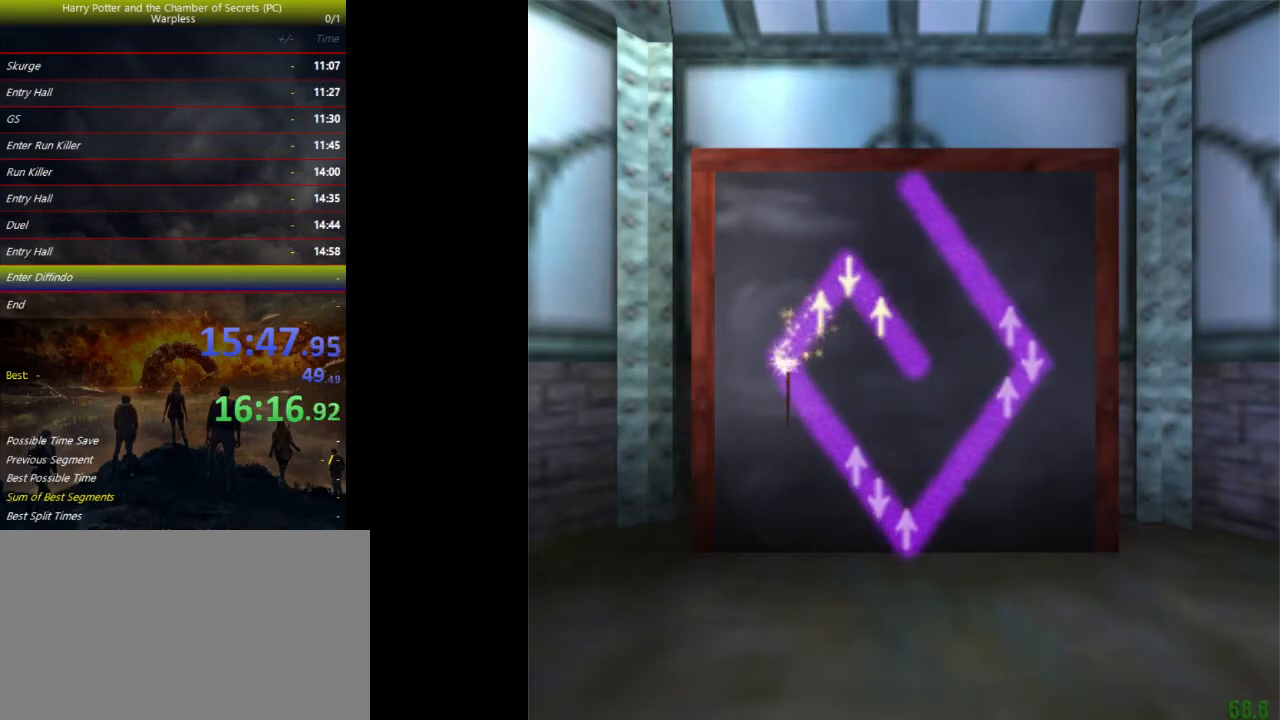
{"keys": [], "events": []}
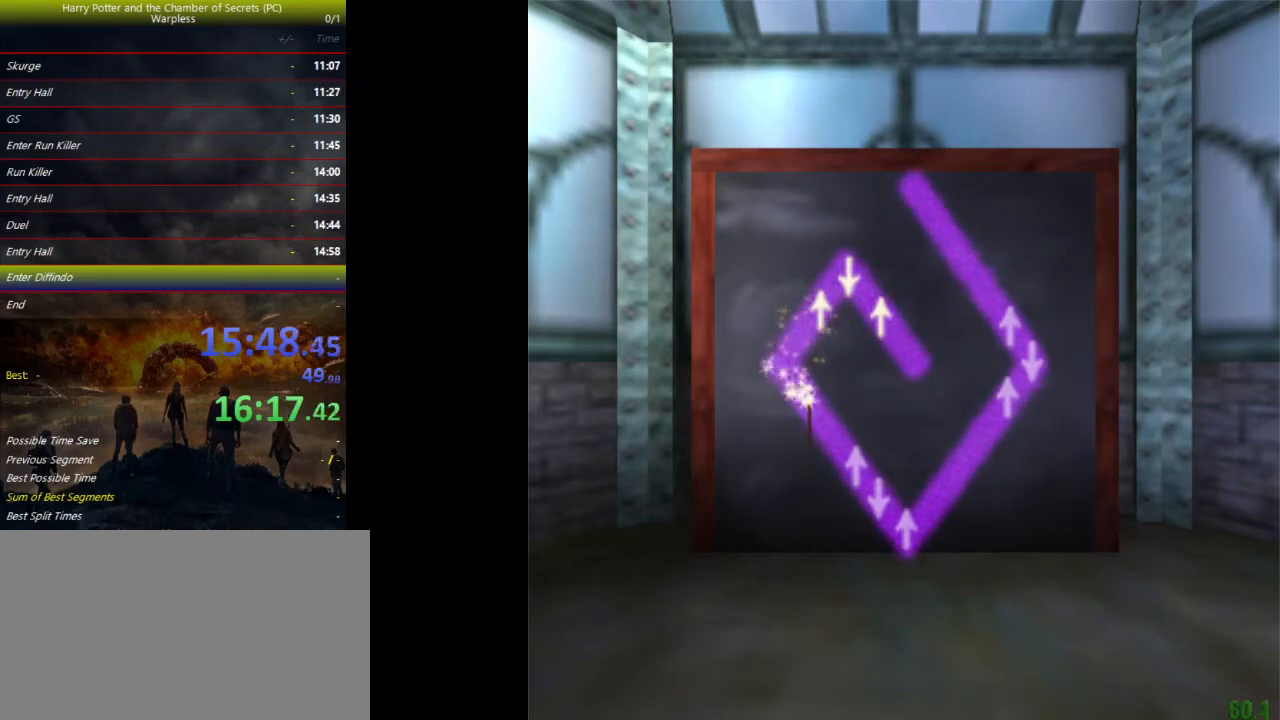
{"keys": [], "events": []}
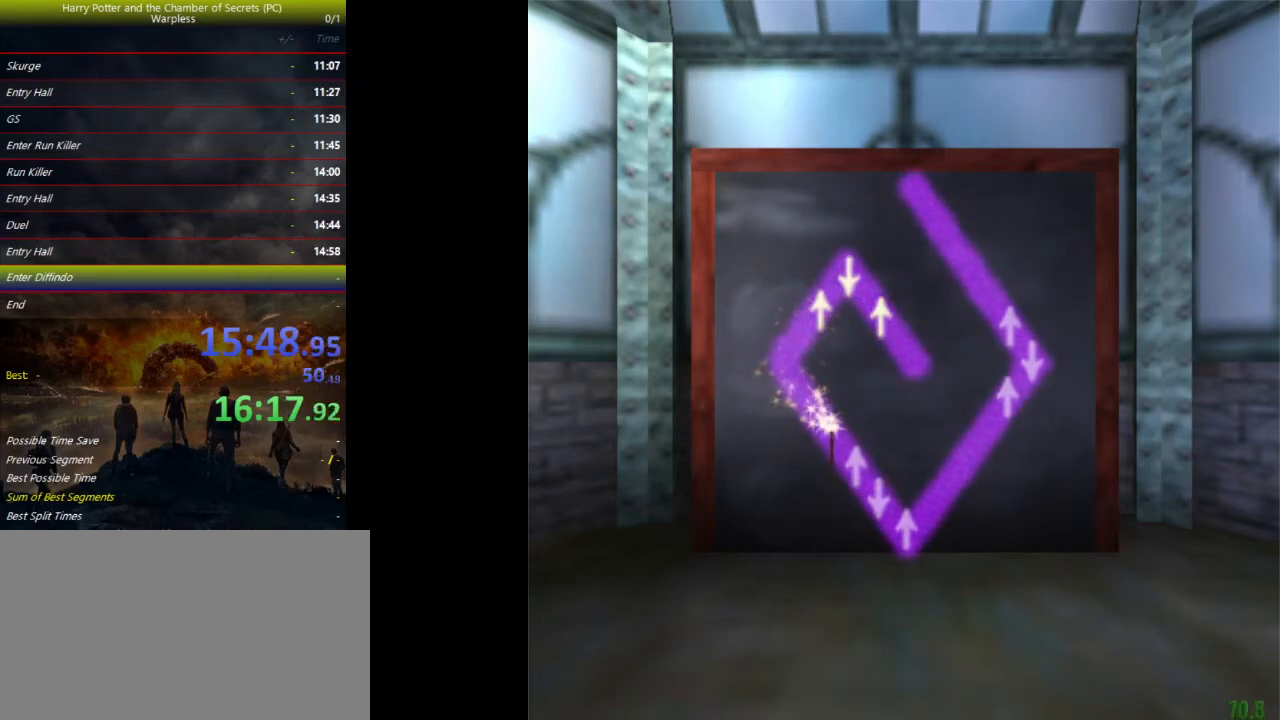
{"keys": ["up"], "events": [[500, "up", "down"]]}
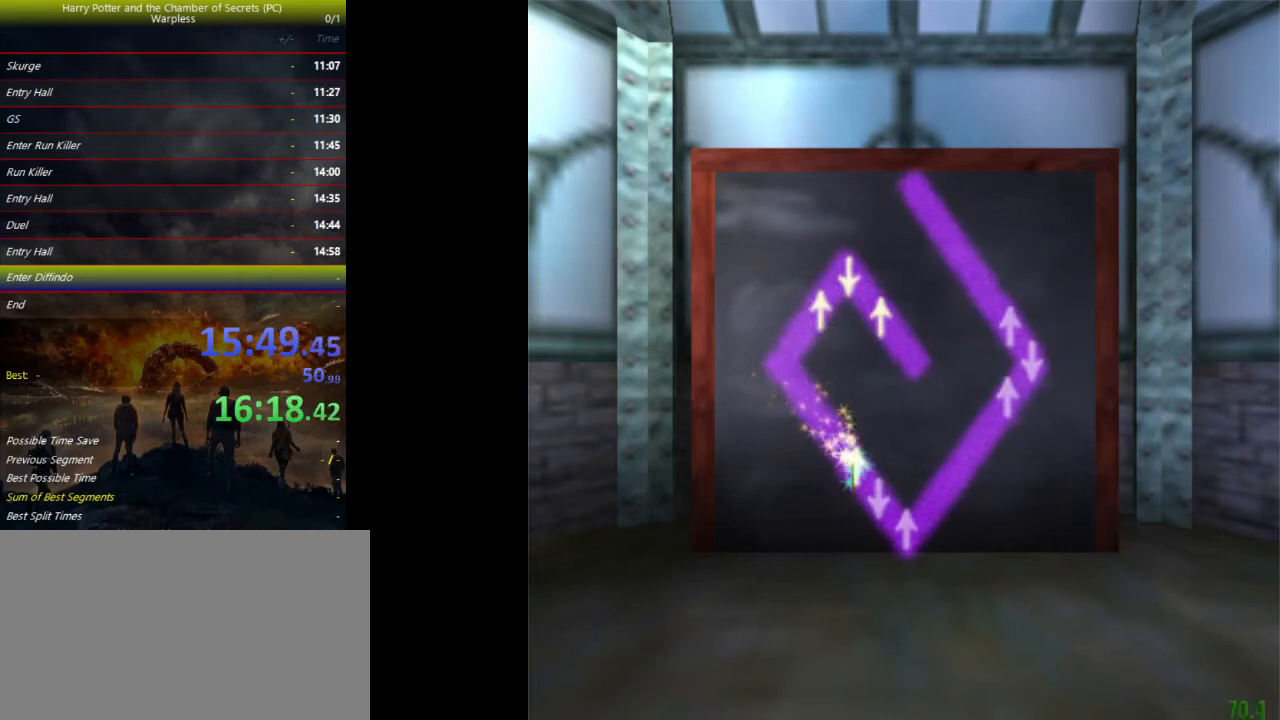
{"keys": [], "events": [[100, "up", "up"]]}
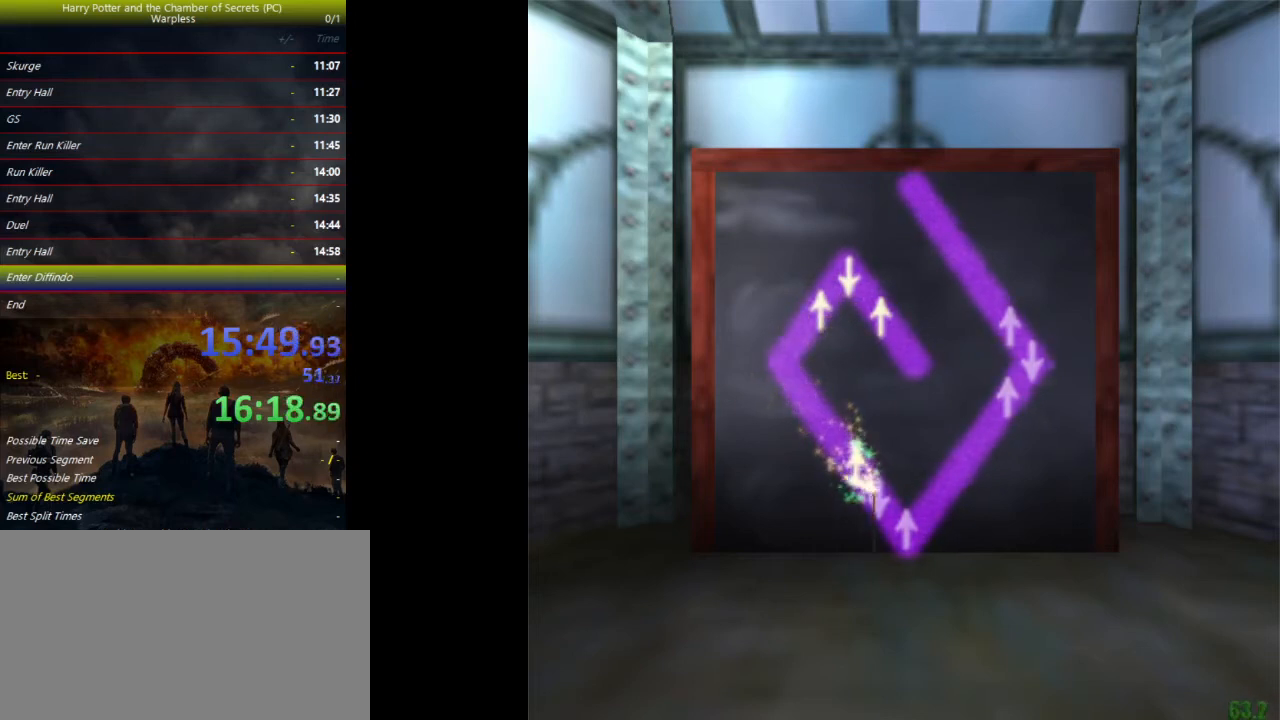
{"keys": [], "events": [[100, "down", "down"], [200, "down", "up"]]}
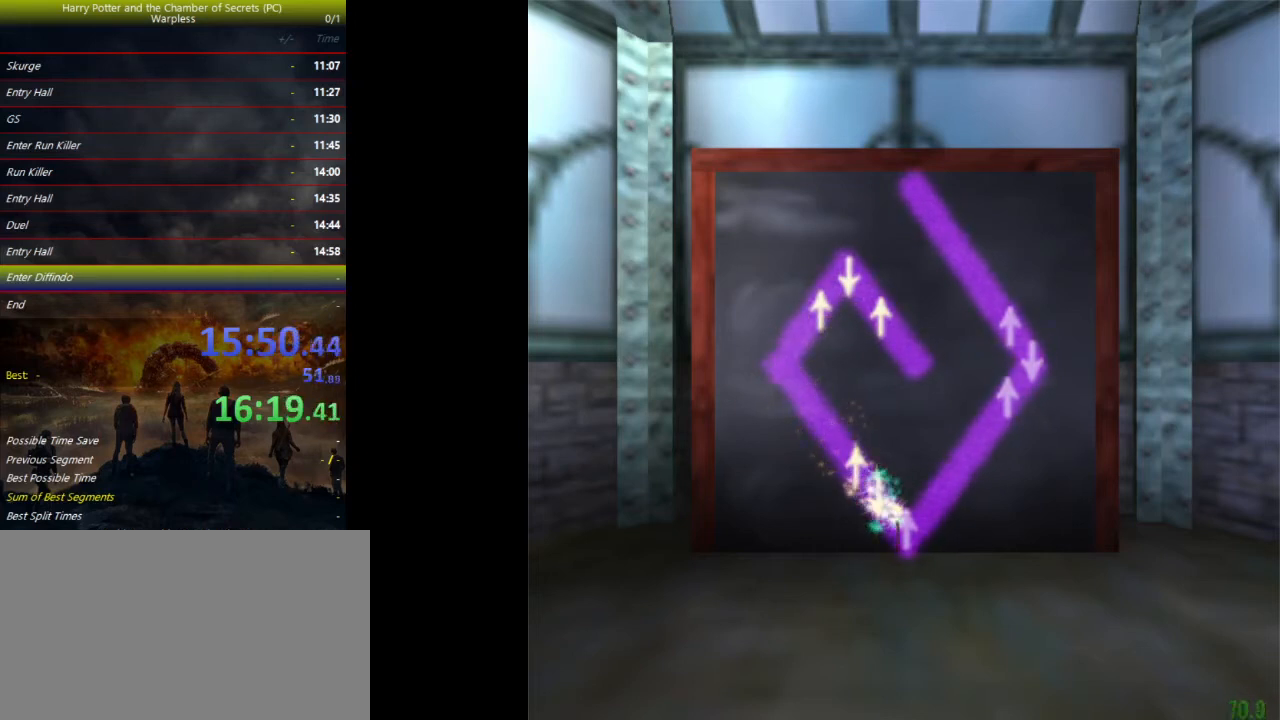
{"keys": [], "events": [[133, "up", "down"], [167, "up", "up"]]}
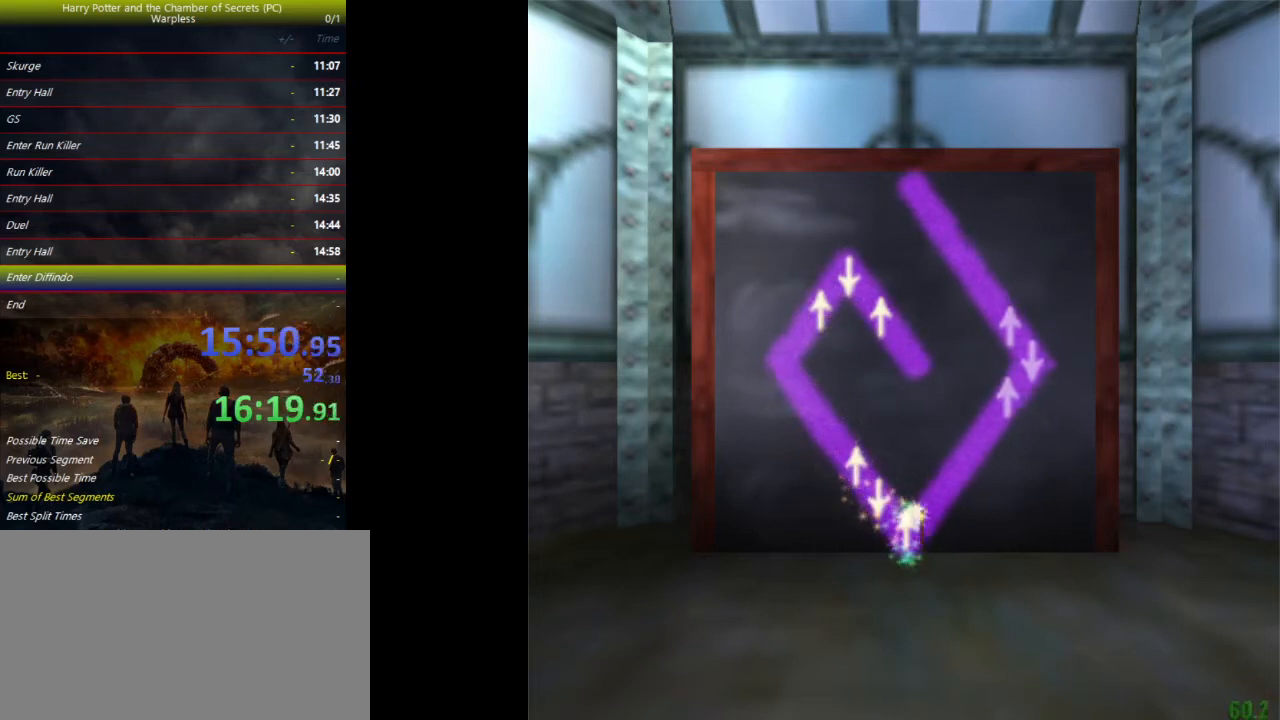
{"keys": [], "events": []}
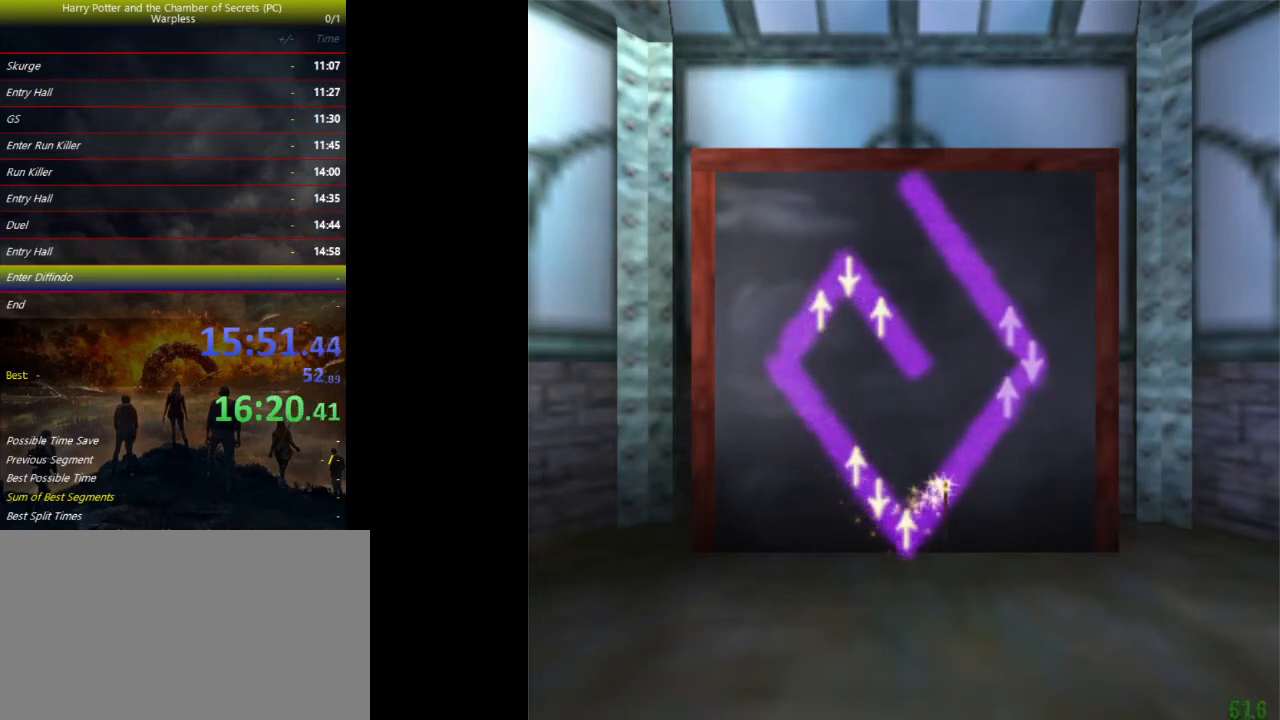
{"keys": [], "events": []}
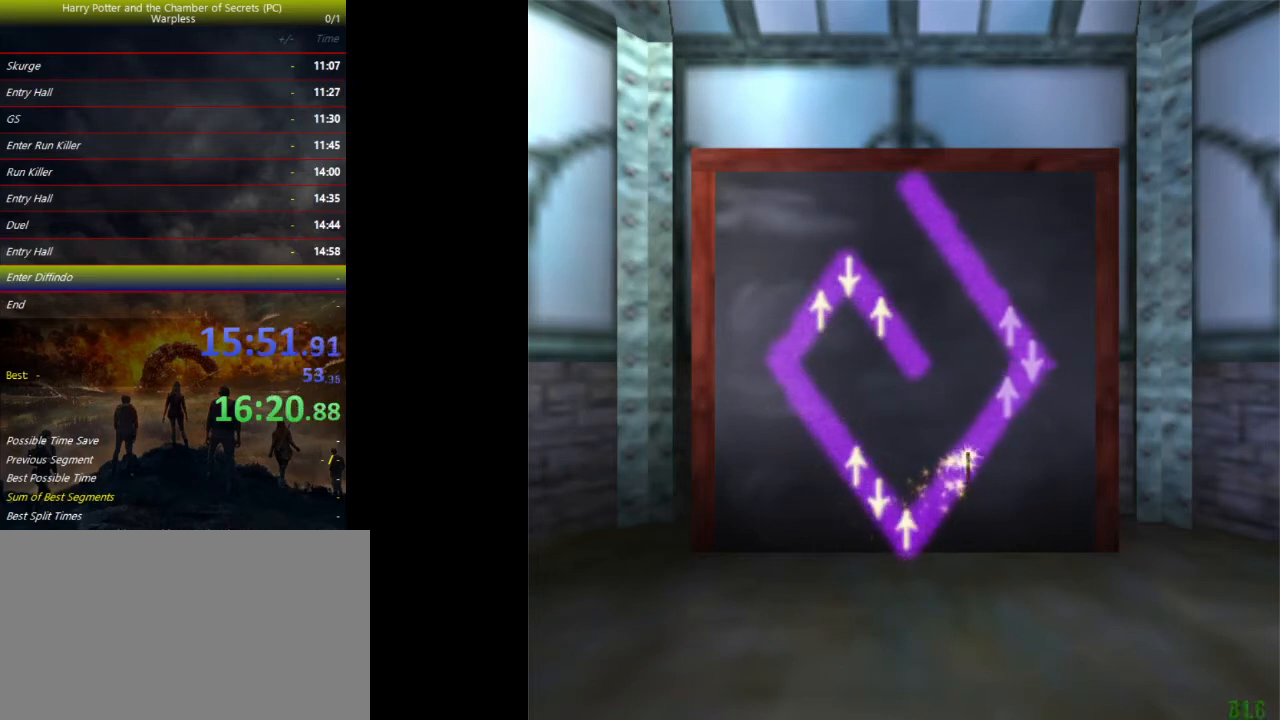
{"keys": [], "events": []}
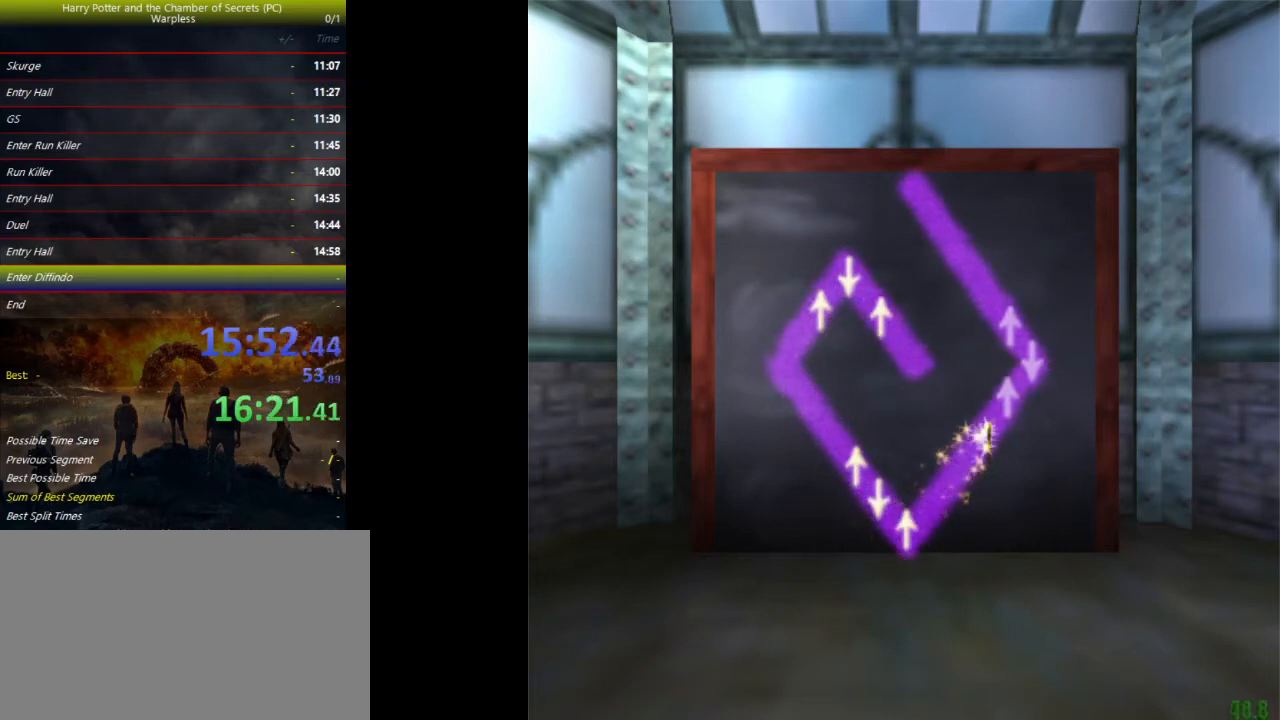
{"keys": [], "events": [[367, "up", "down"], [433, "up", "up"]]}
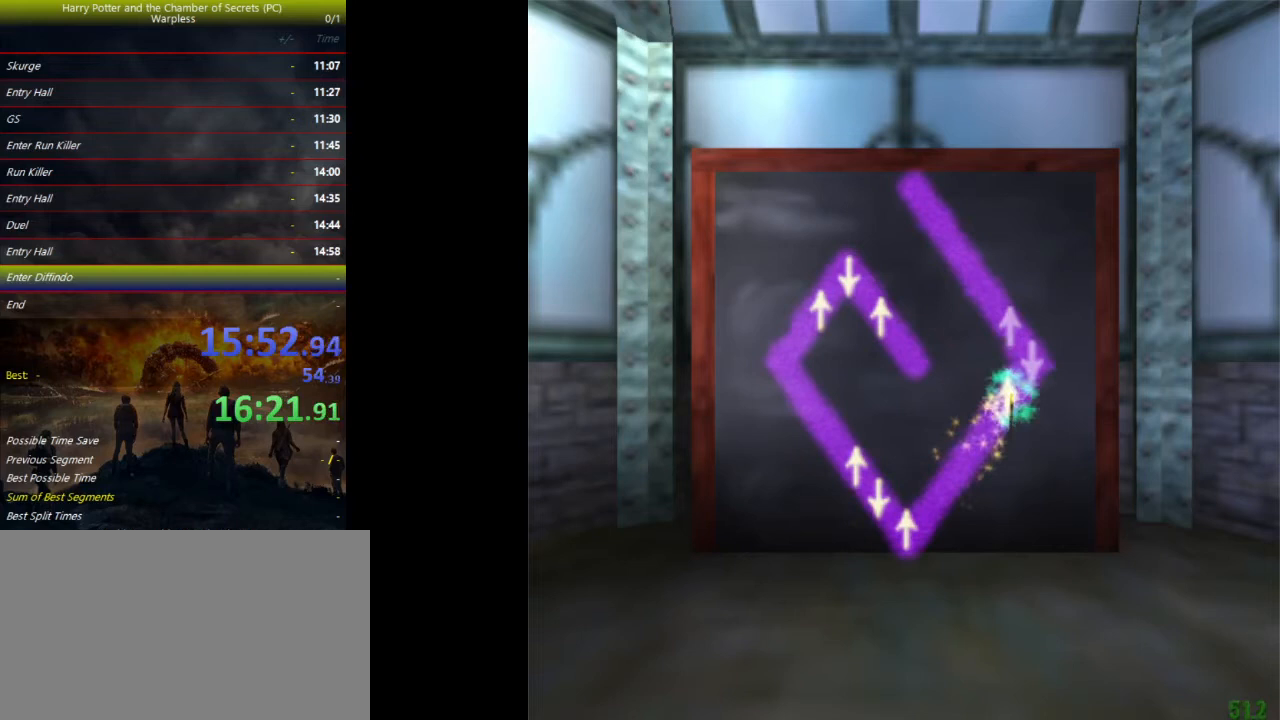
{"keys": ["down"], "events": [[500, "down", "down"]]}
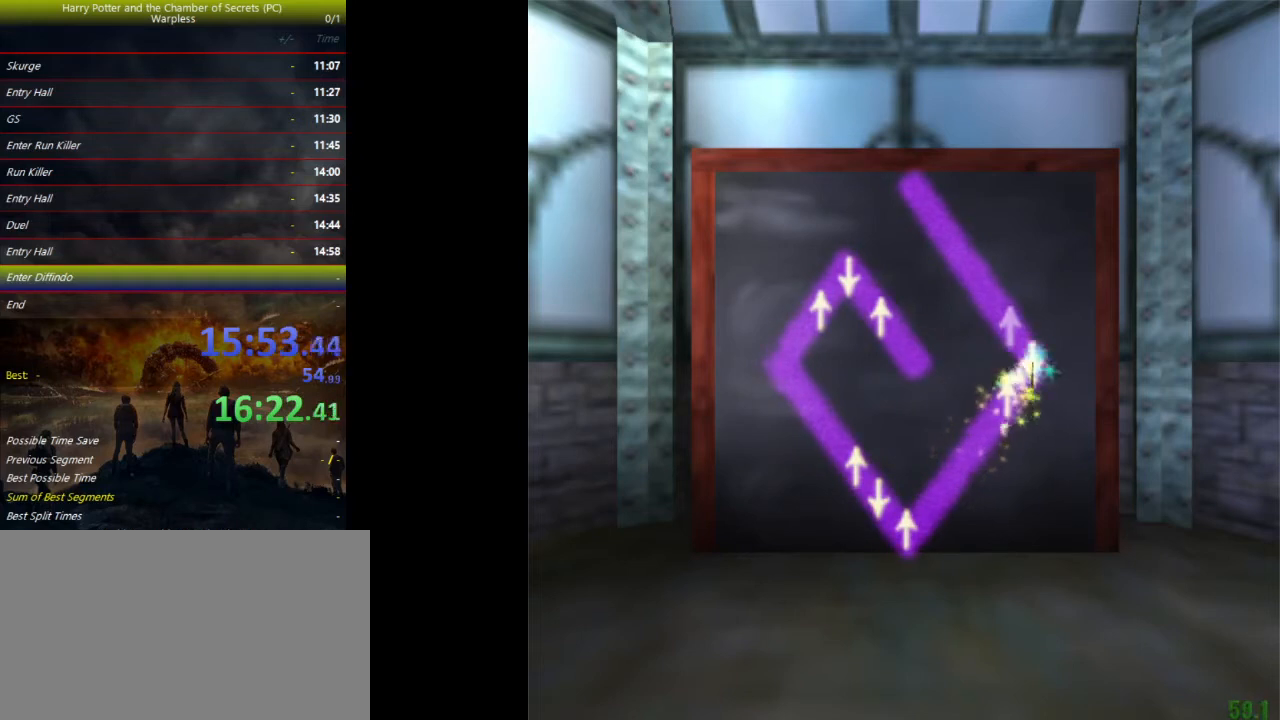
{"keys": [], "events": [[67, "down", "up"]]}
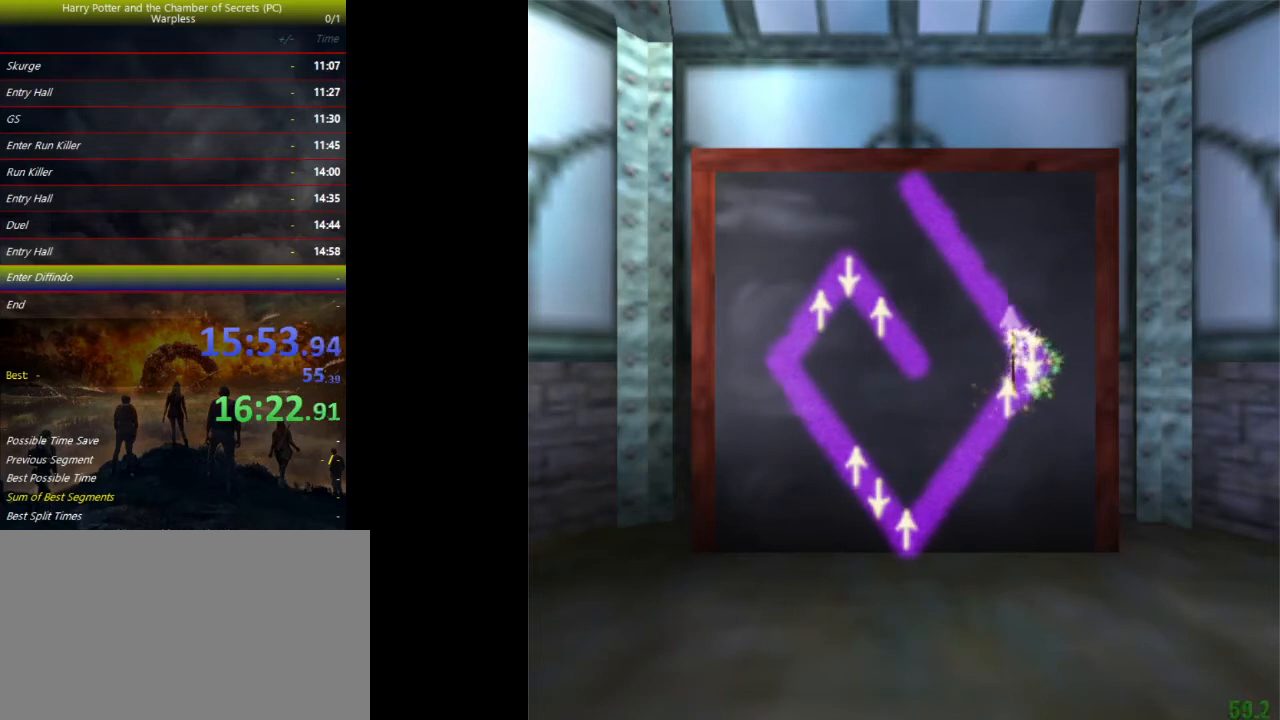
{"keys": [], "events": [[67, "up", "down"], [100, "up", "up"]]}